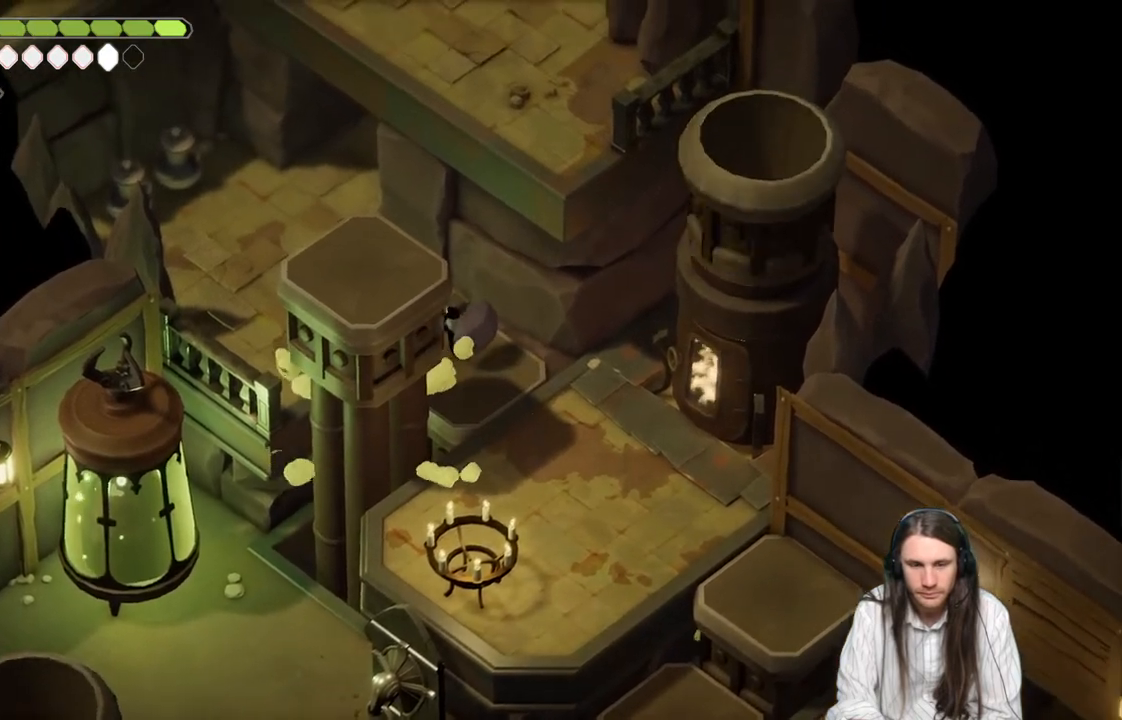
Gameplay with a controller (Xbox layout); each line is a JSON object with the inputs held at the frame after it. "events" lists button and stick changes between this image and that frame as [ms after this image, input, new state], when the widget could be followed in between.
{"buttons": [], "left_stick": "center", "right_stick": "center", "events": []}
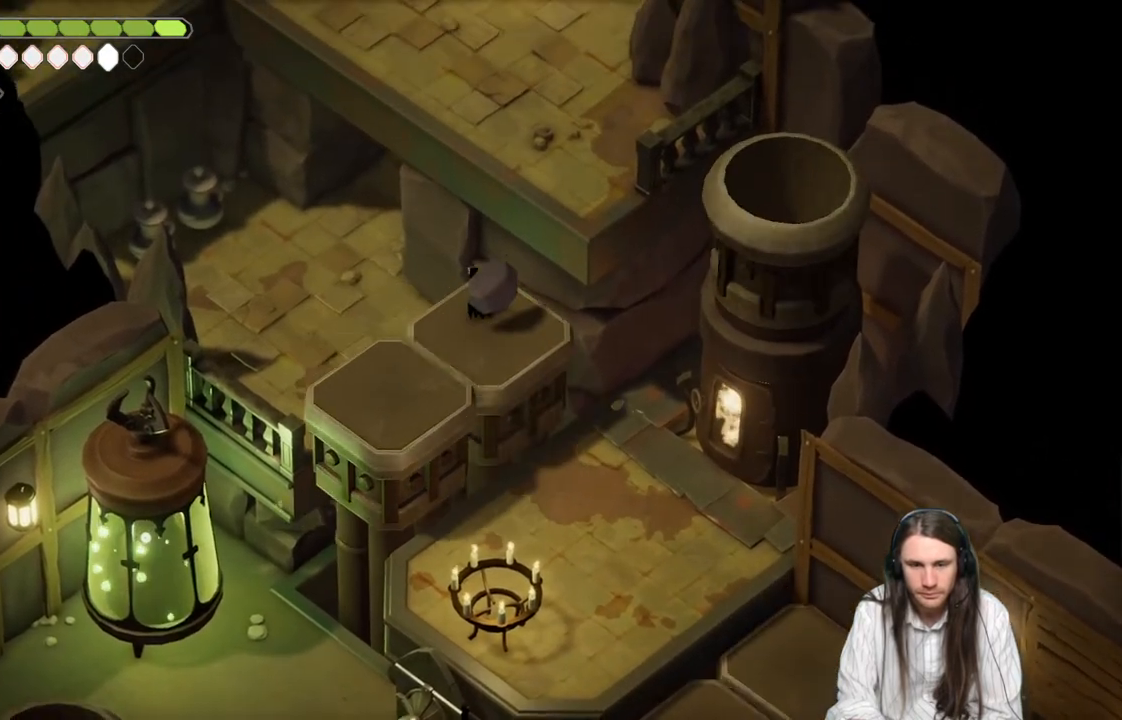
{"buttons": ["B"], "left_stick": "up", "right_stick": "up", "events": [[300, "left_stick", "up"], [383, "right_stick", "up"], [400, "B", "down"]]}
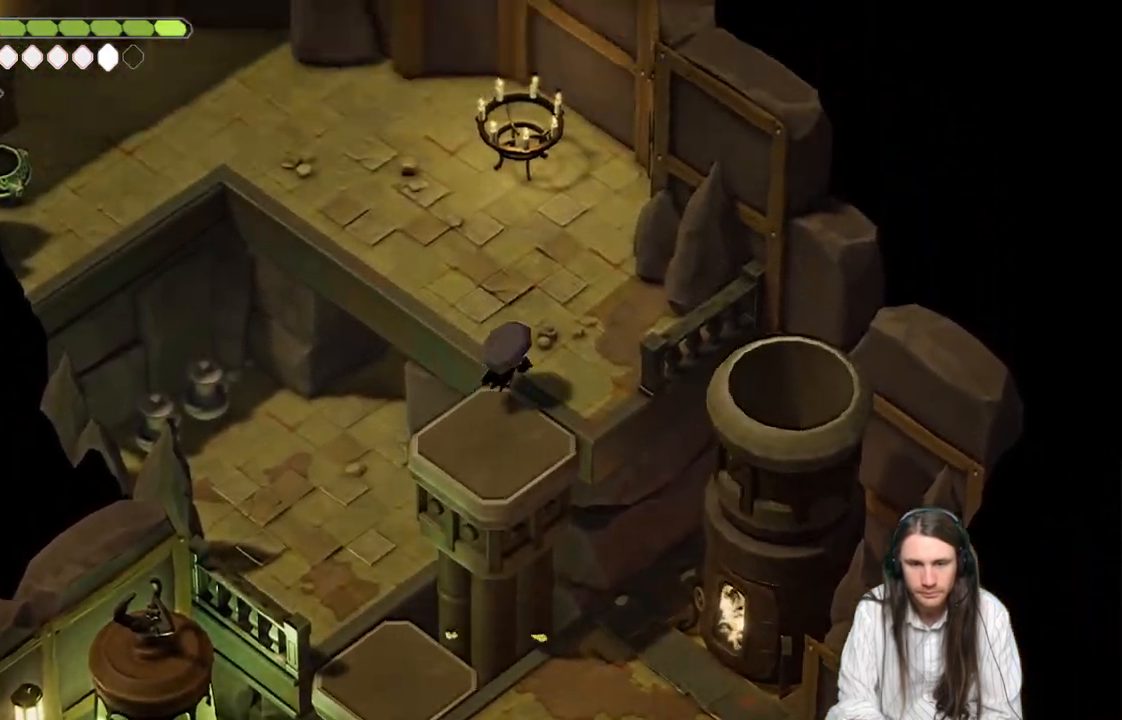
{"buttons": [], "left_stick": "up-left", "right_stick": "center", "events": [[117, "B", "up"], [150, "right_stick", "center"], [233, "left_stick", "up-left"]]}
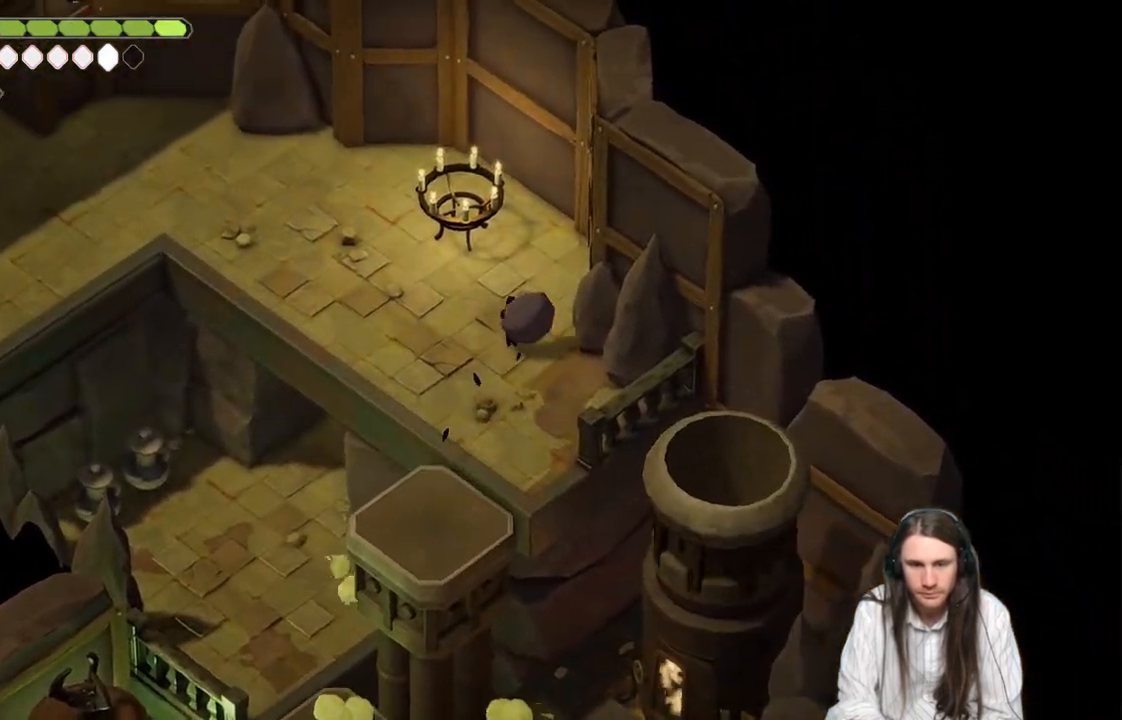
{"buttons": [], "left_stick": "up-left", "right_stick": "center", "events": []}
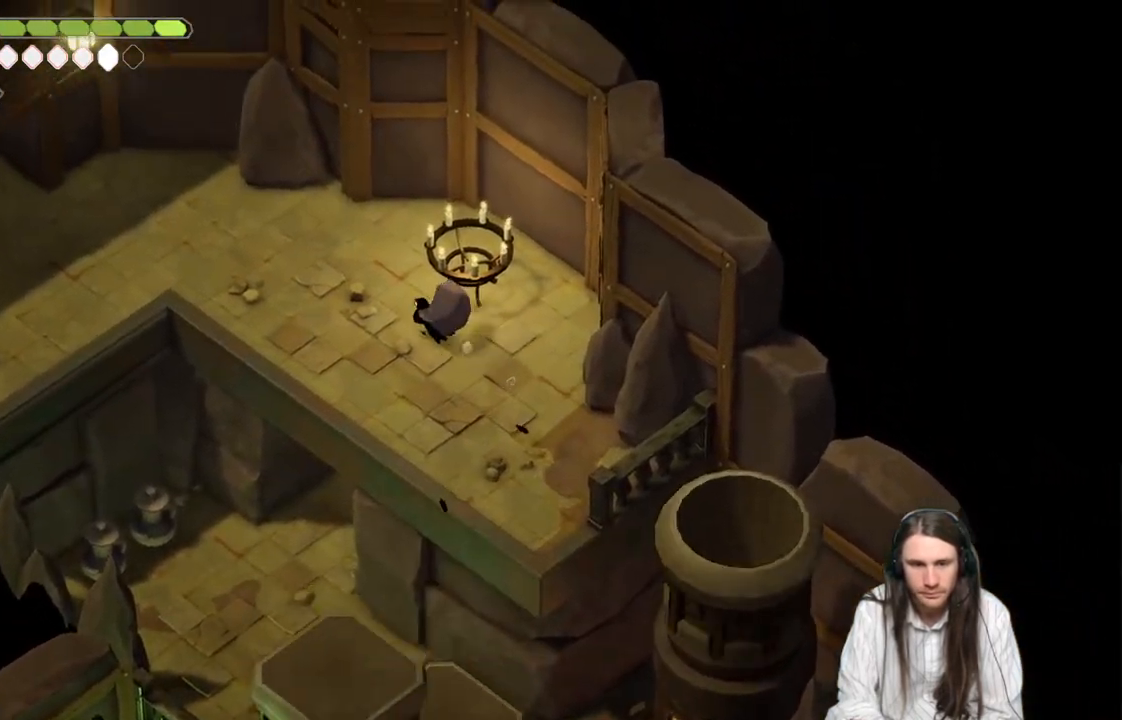
{"buttons": [], "left_stick": "left", "right_stick": "center", "events": [[17, "B", "down"], [183, "B", "up"], [350, "left_stick", "left"]]}
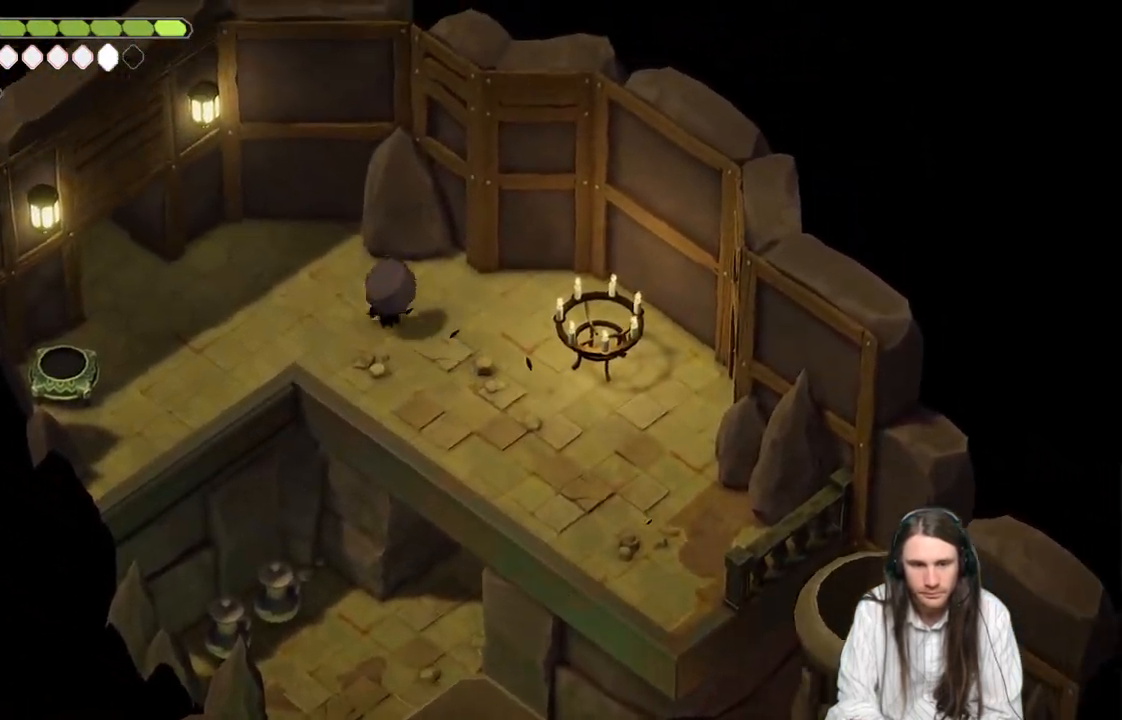
{"buttons": [], "left_stick": "left", "right_stick": "center", "events": []}
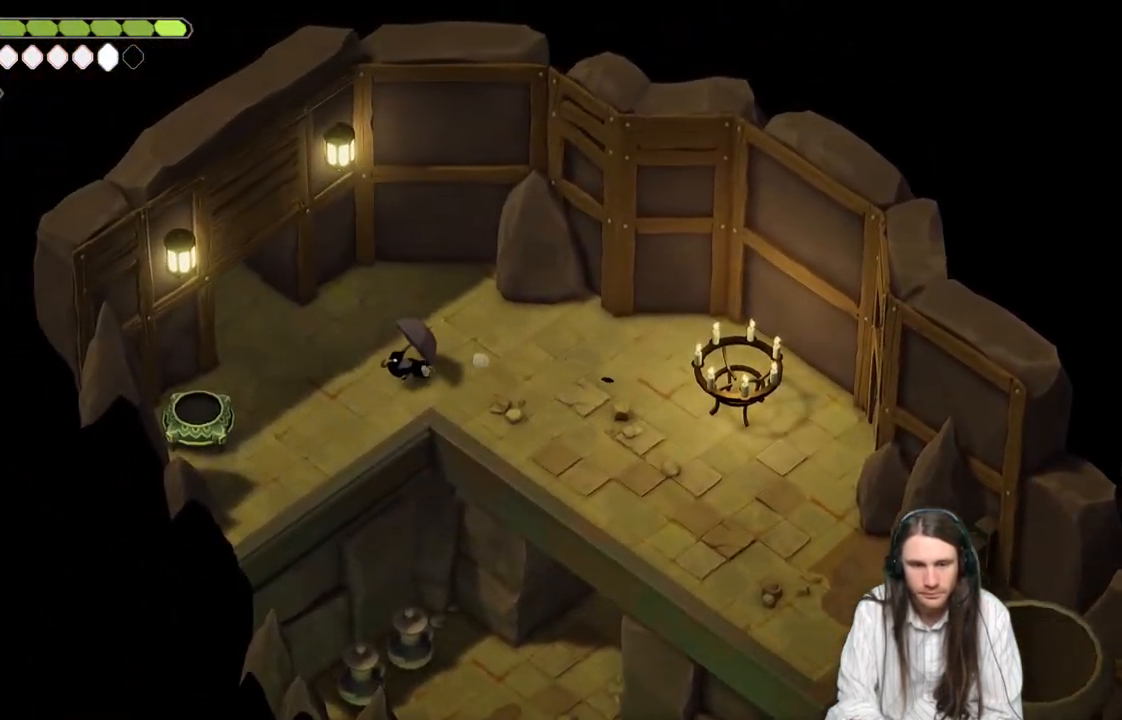
{"buttons": [], "left_stick": "left", "right_stick": "center", "events": []}
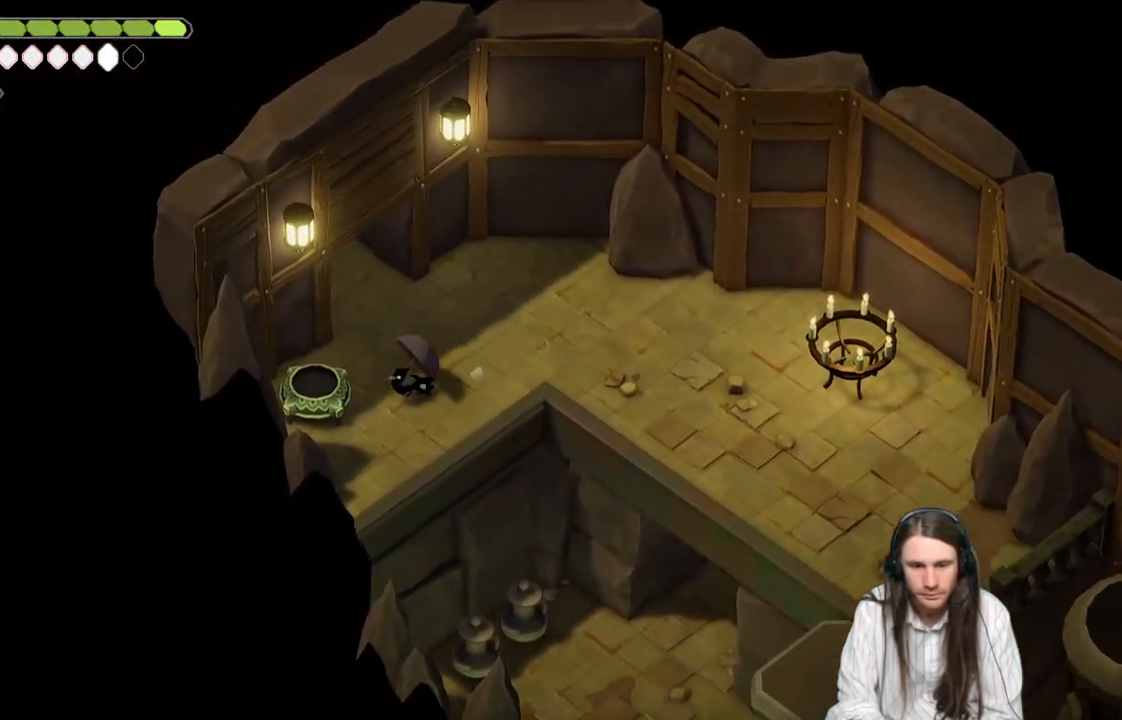
{"buttons": [], "left_stick": "center", "right_stick": "center", "events": [[133, "Y", "down"], [200, "left_stick", "center"], [300, "Y", "up"]]}
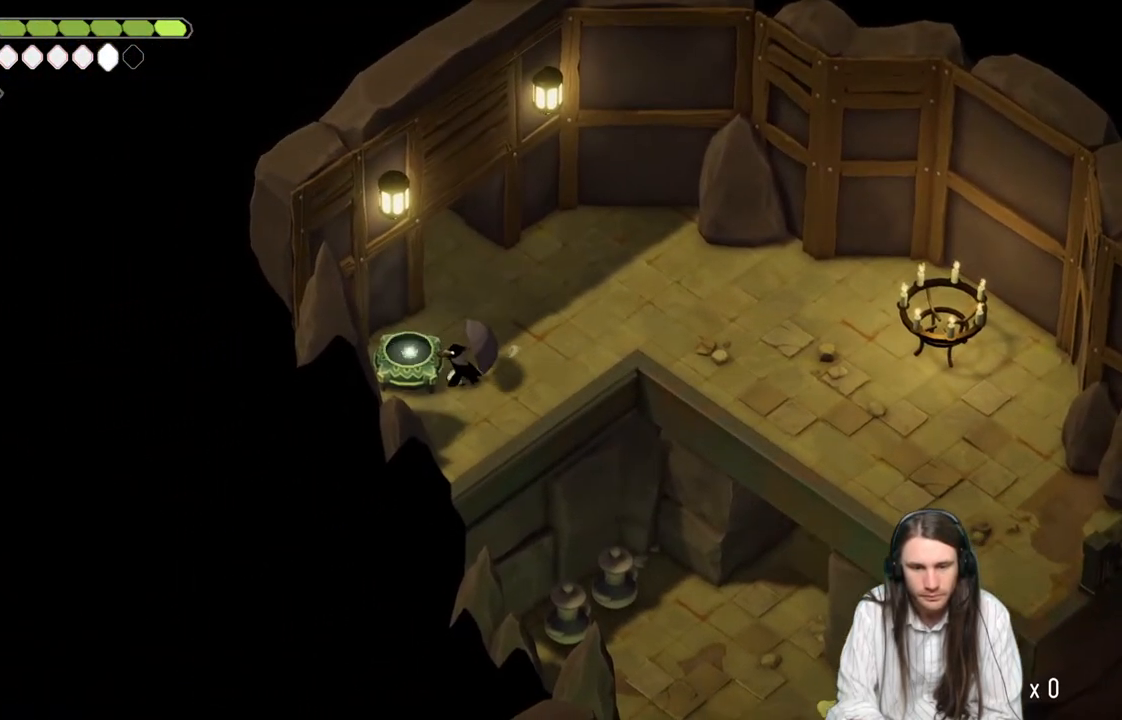
{"buttons": [], "left_stick": "up-right", "right_stick": "center", "events": [[217, "left_stick", "up"], [383, "left_stick", "up-right"]]}
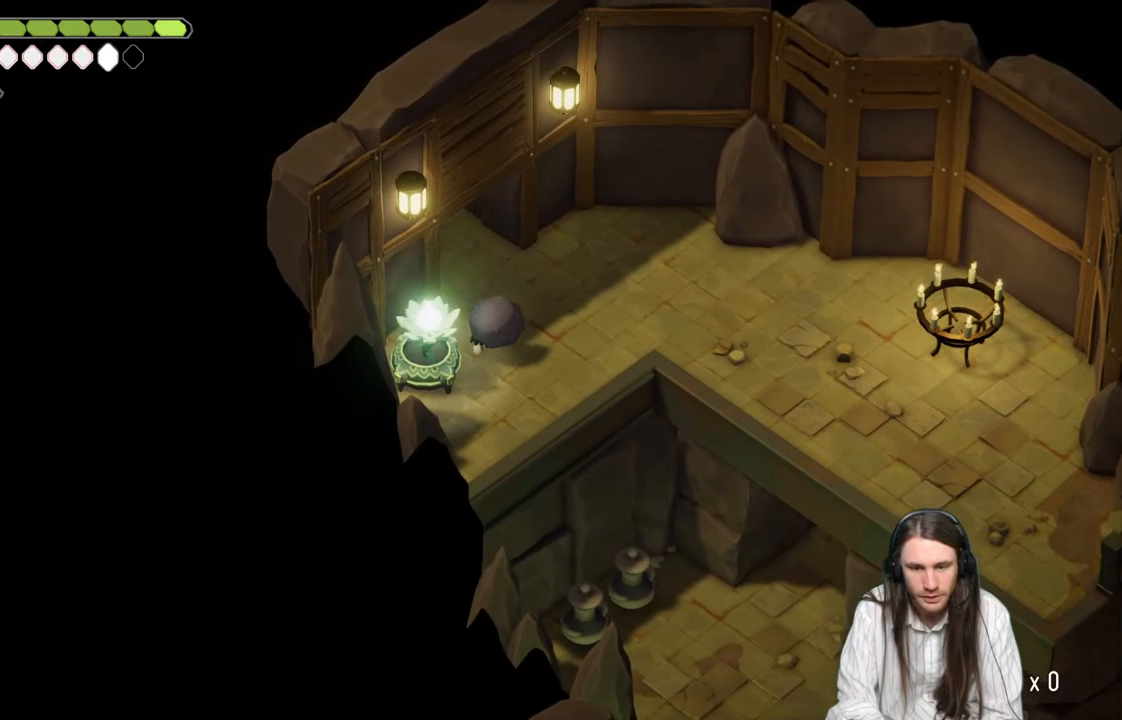
{"buttons": [], "left_stick": "up-left", "right_stick": "center", "events": [[33, "left_stick", "center"], [367, "left_stick", "up-left"]]}
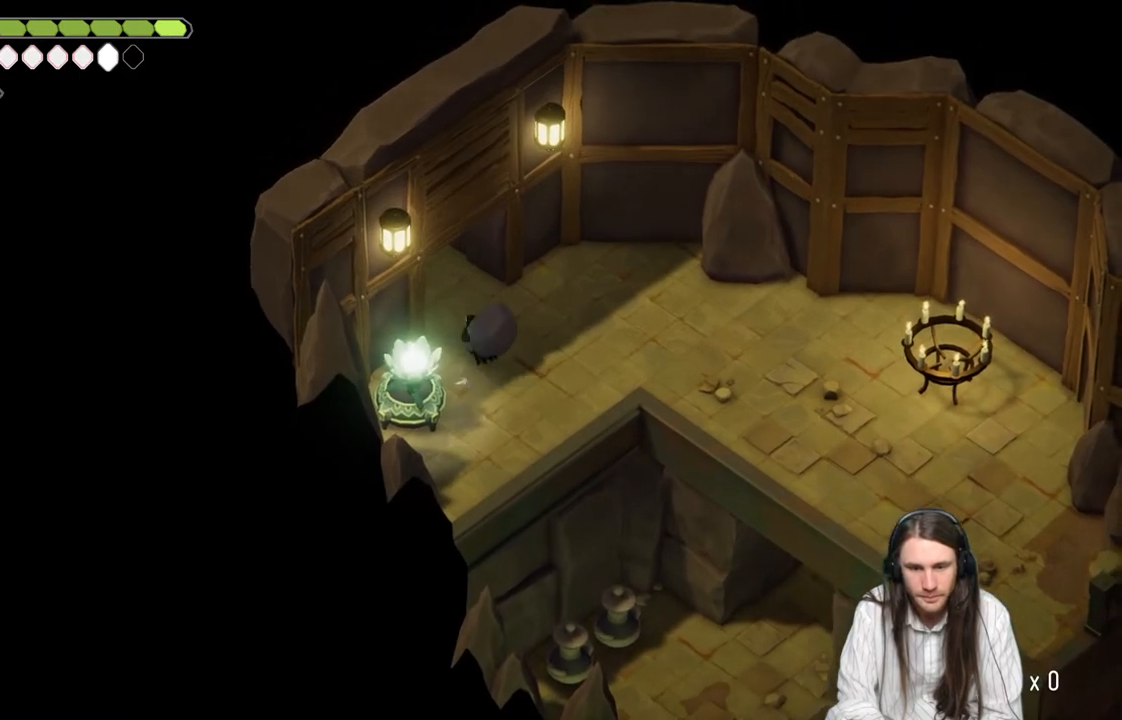
{"buttons": [], "left_stick": "down-right", "right_stick": "center", "events": [[167, "left_stick", "center"], [267, "left_stick", "down-right"]]}
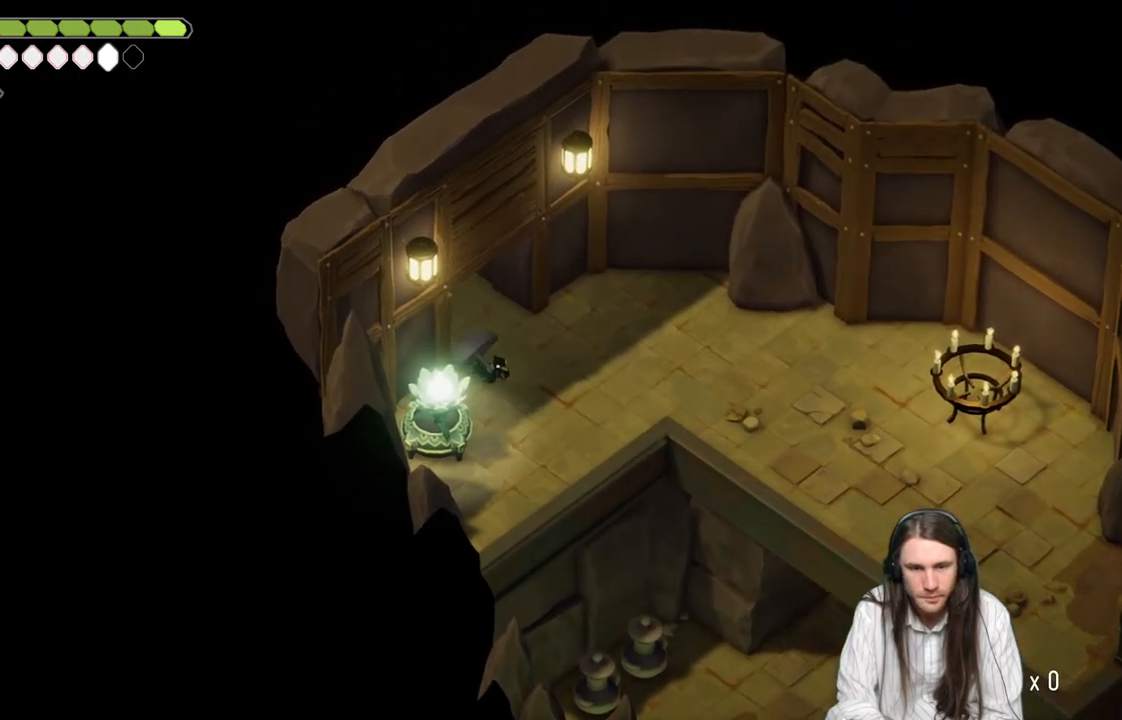
{"buttons": [], "left_stick": "up", "right_stick": "center", "events": [[17, "left_stick", "down-left"], [67, "left_stick", "left"], [283, "left_stick", "up"]]}
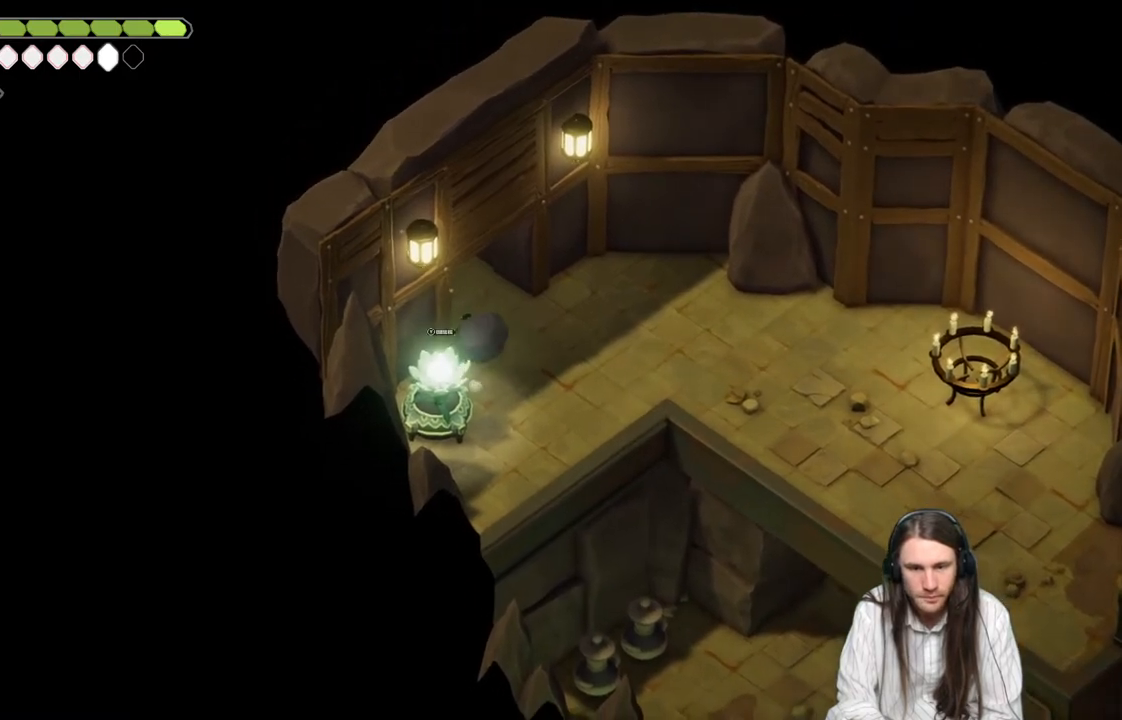
{"buttons": [], "left_stick": "up", "right_stick": "center", "events": [[67, "B", "down"], [283, "B", "up"]]}
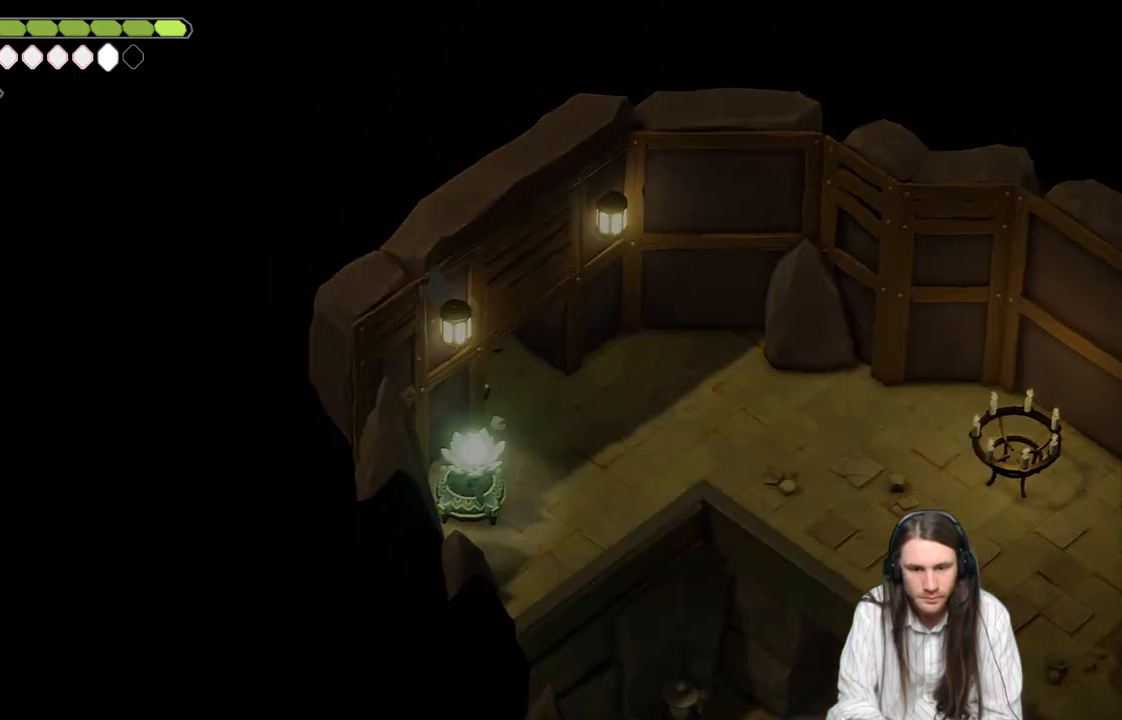
{"buttons": [], "left_stick": "center", "right_stick": "center", "events": [[17, "left_stick", "center"]]}
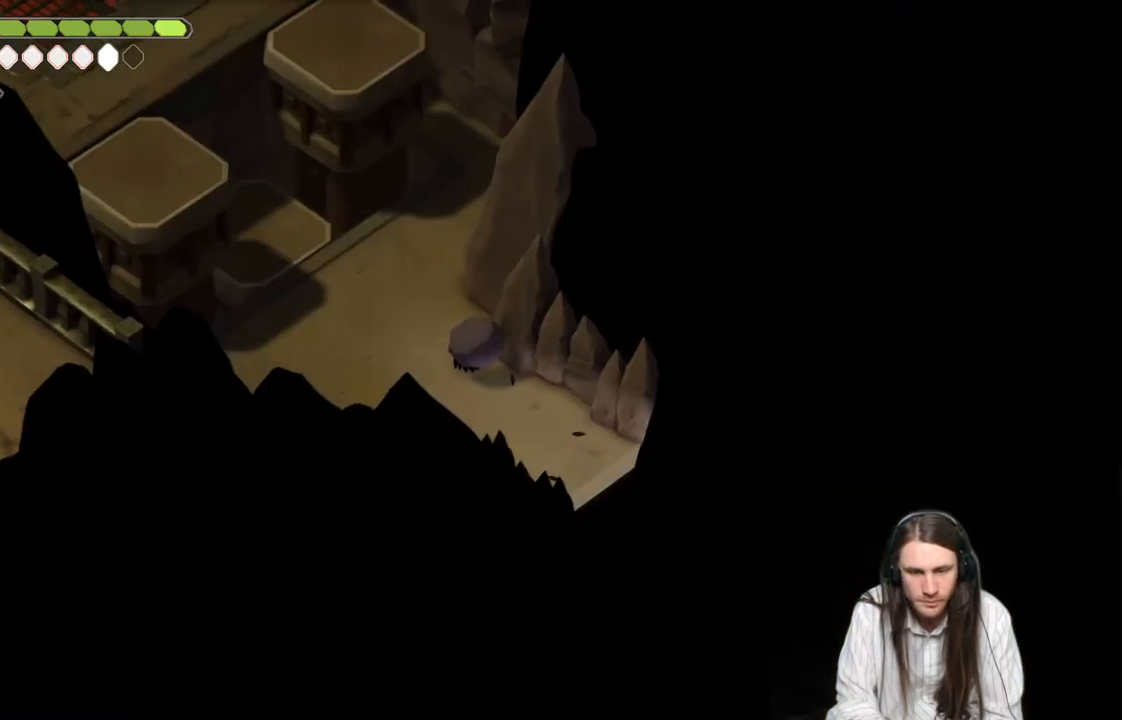
{"buttons": [], "left_stick": "up-left", "right_stick": "center", "events": [[50, "left_stick", "up-left"]]}
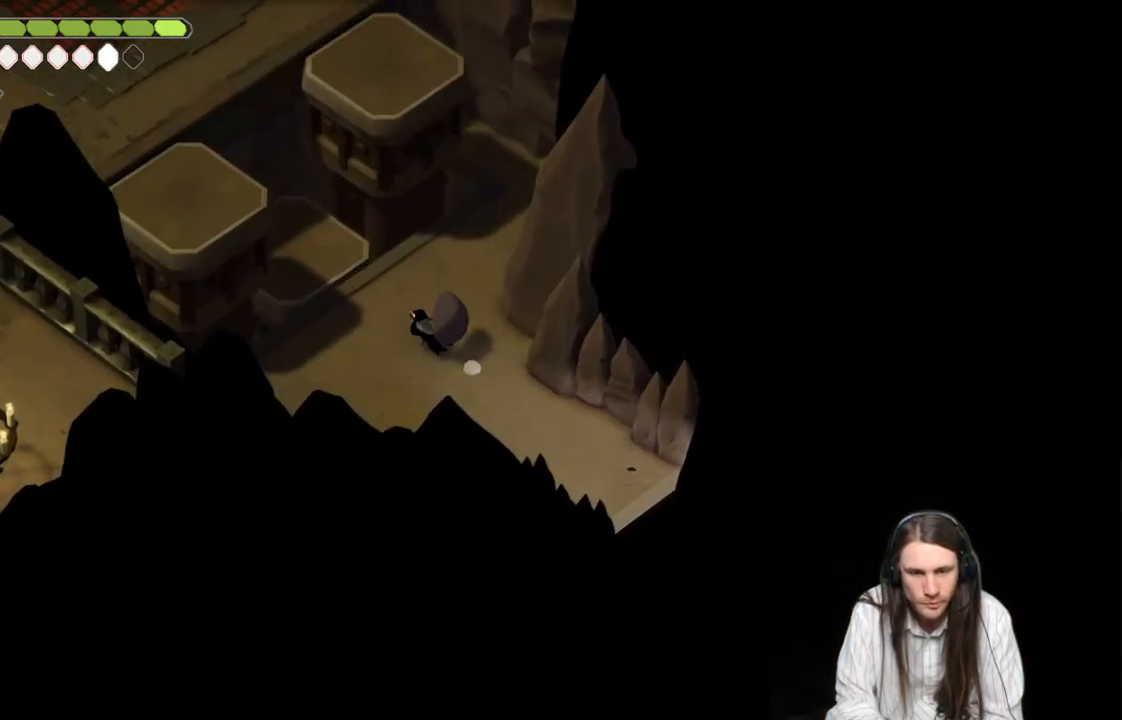
{"buttons": [], "left_stick": "up-right", "right_stick": "center", "events": [[33, "left_stick", "up"], [150, "left_stick", "up-left"], [350, "left_stick", "up-right"]]}
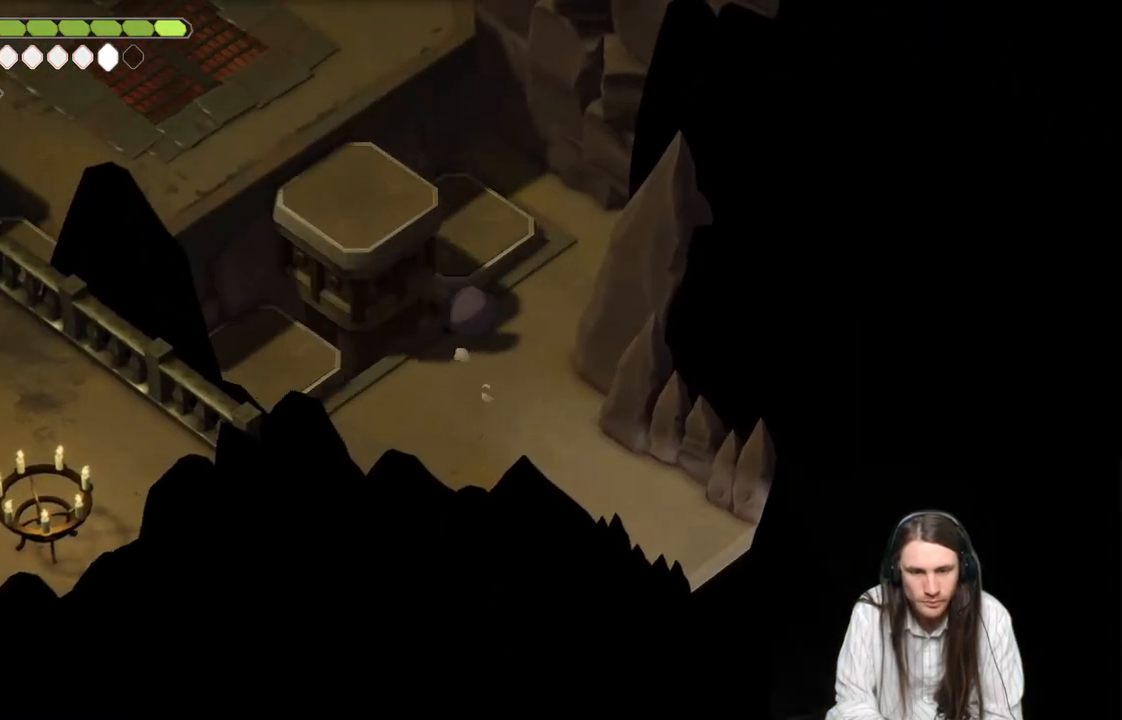
{"buttons": [], "left_stick": "up-left", "right_stick": "center", "events": [[33, "left_stick", "up"], [250, "left_stick", "up-left"]]}
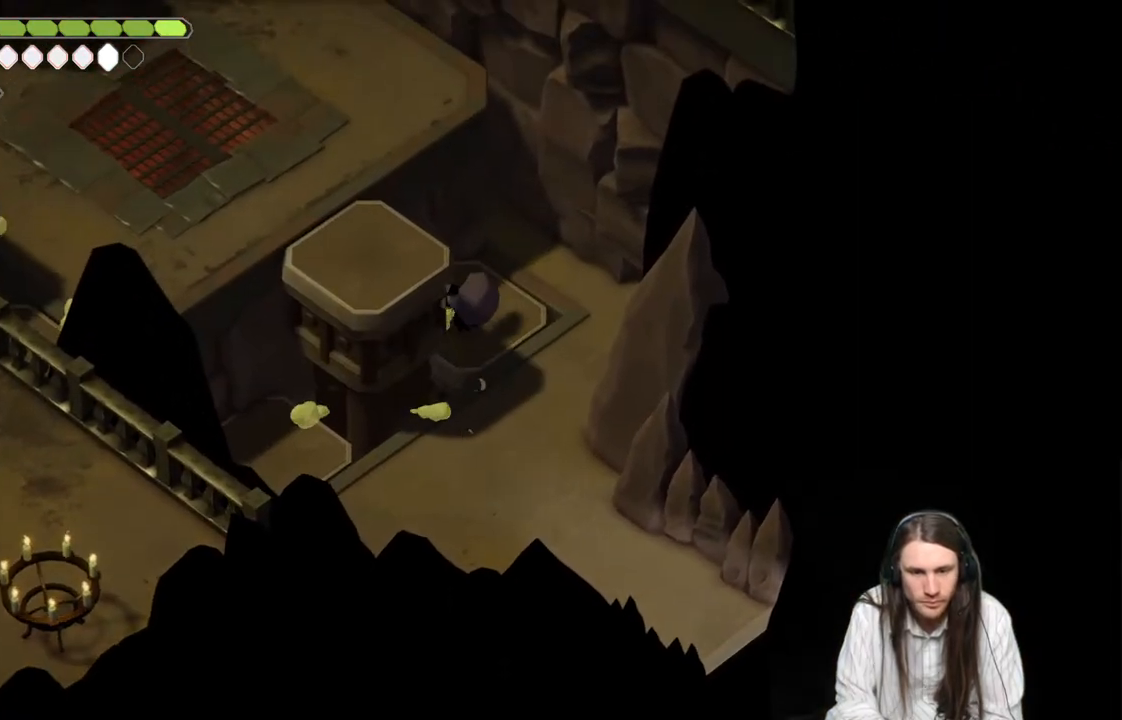
{"buttons": [], "left_stick": "center", "right_stick": "center", "events": [[100, "left_stick", "center"]]}
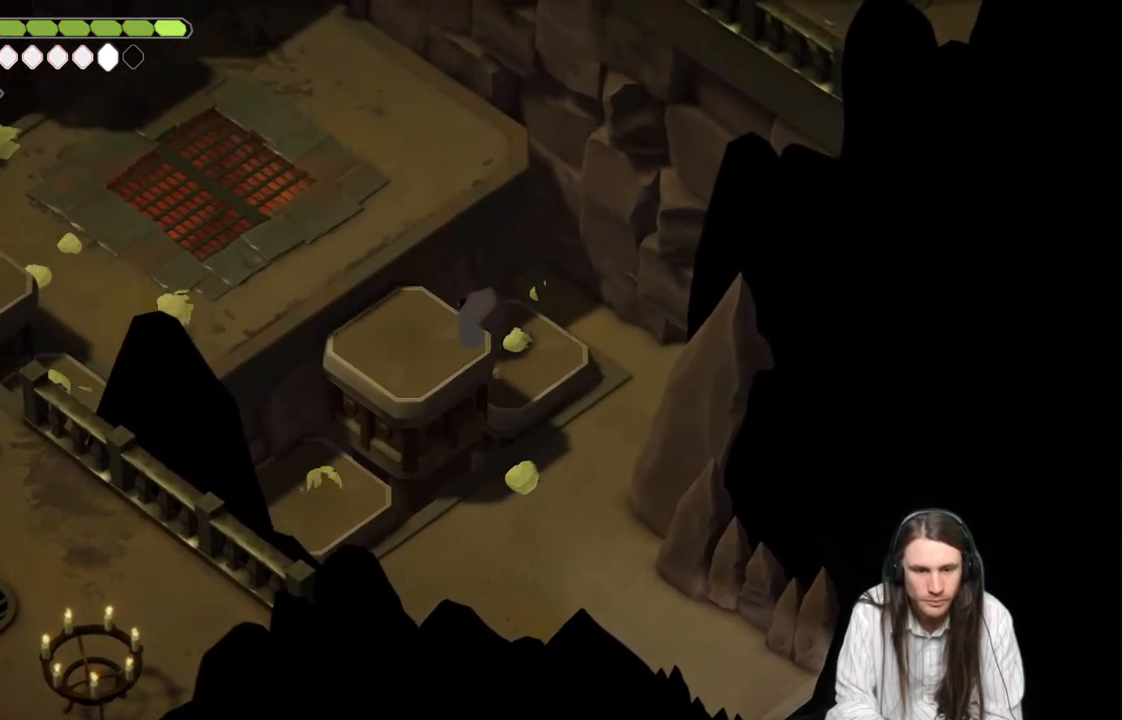
{"buttons": [], "left_stick": "up-left", "right_stick": "center", "events": [[317, "left_stick", "up-left"]]}
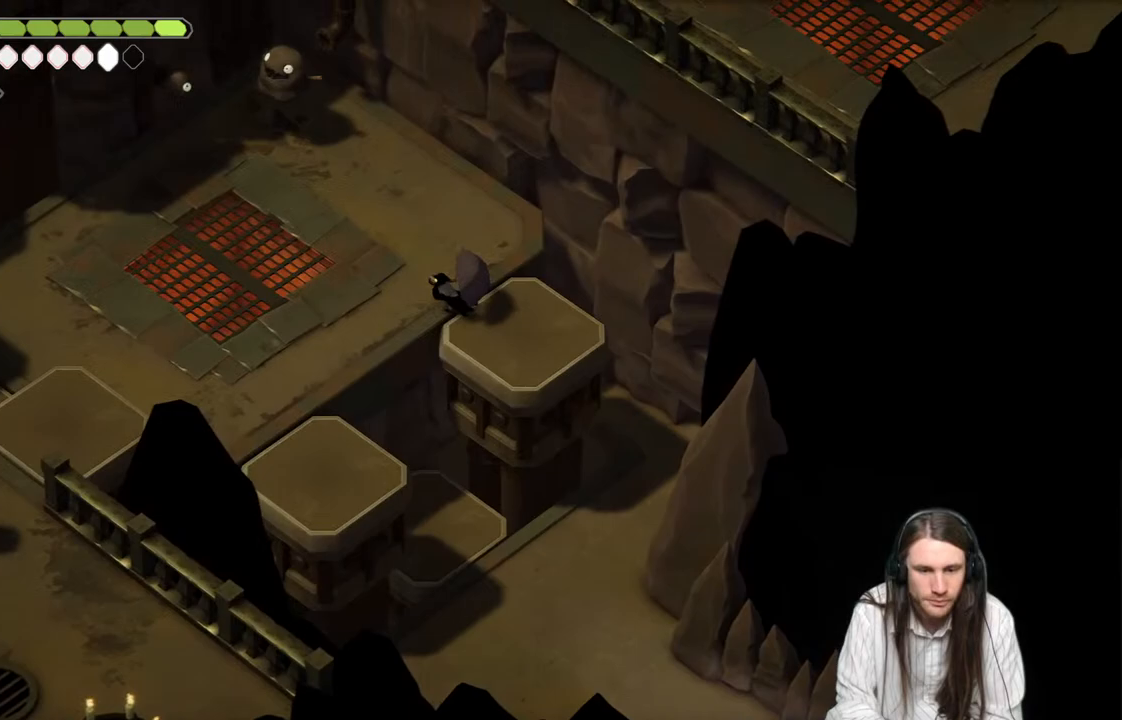
{"buttons": [], "left_stick": "up-left", "right_stick": "center", "events": []}
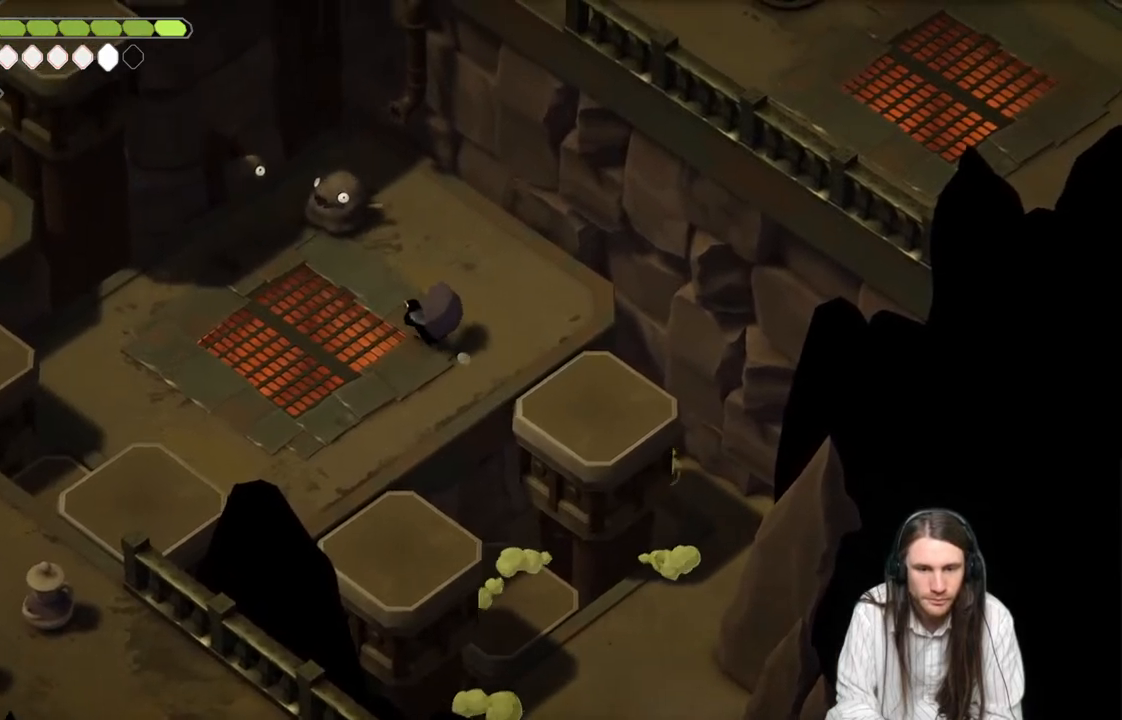
{"buttons": [], "left_stick": "up-left", "right_stick": "center", "events": [[383, "L1", "down"], [483, "L1", "up"]]}
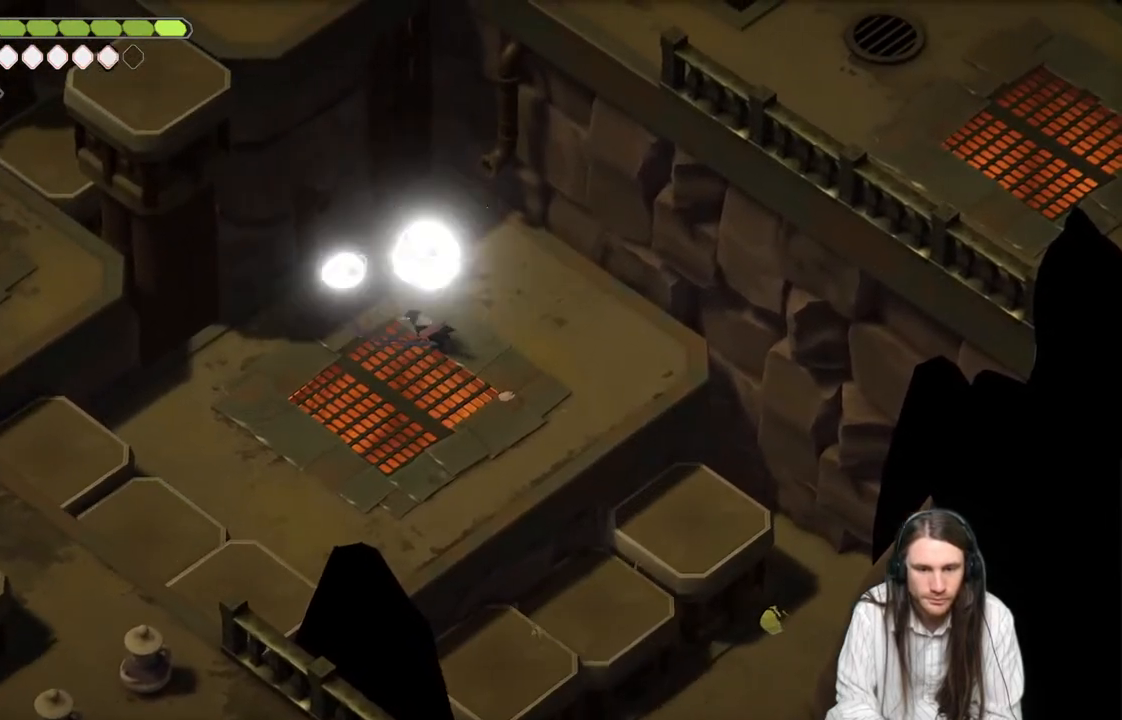
{"buttons": ["B"], "left_stick": "down-left", "right_stick": "center", "events": [[83, "L1", "down"], [183, "L1", "up"], [333, "left_stick", "down-left"], [400, "B", "down"]]}
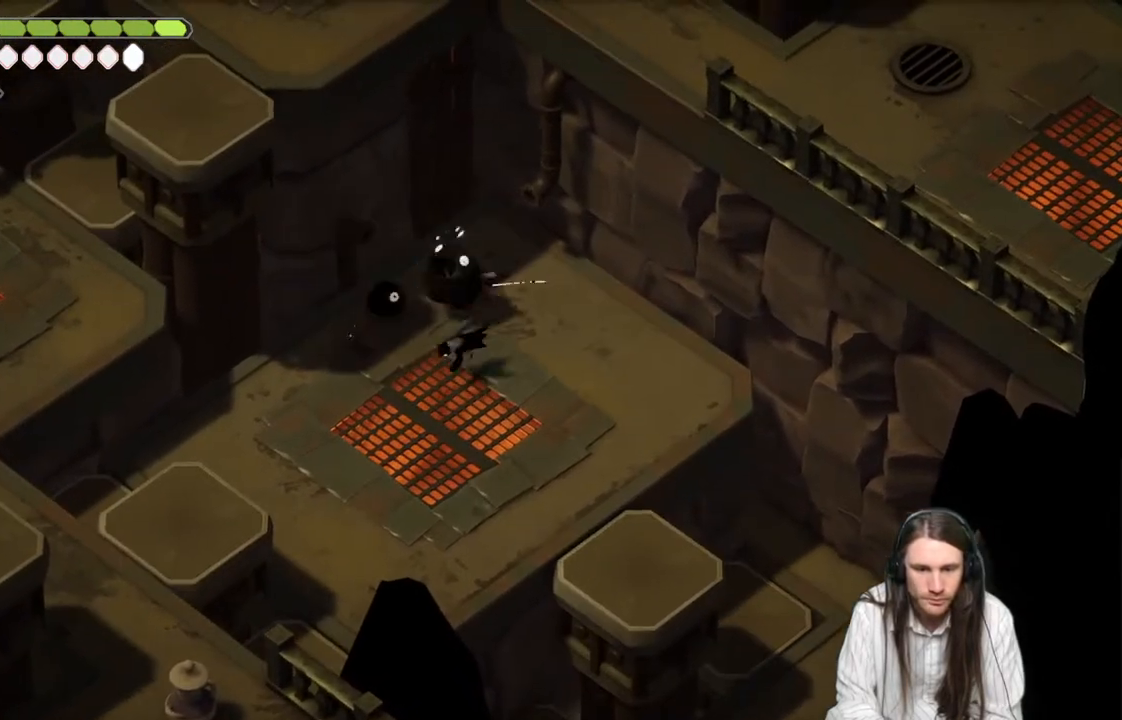
{"buttons": [], "left_stick": "down-left", "right_stick": "center", "events": [[100, "B", "up"]]}
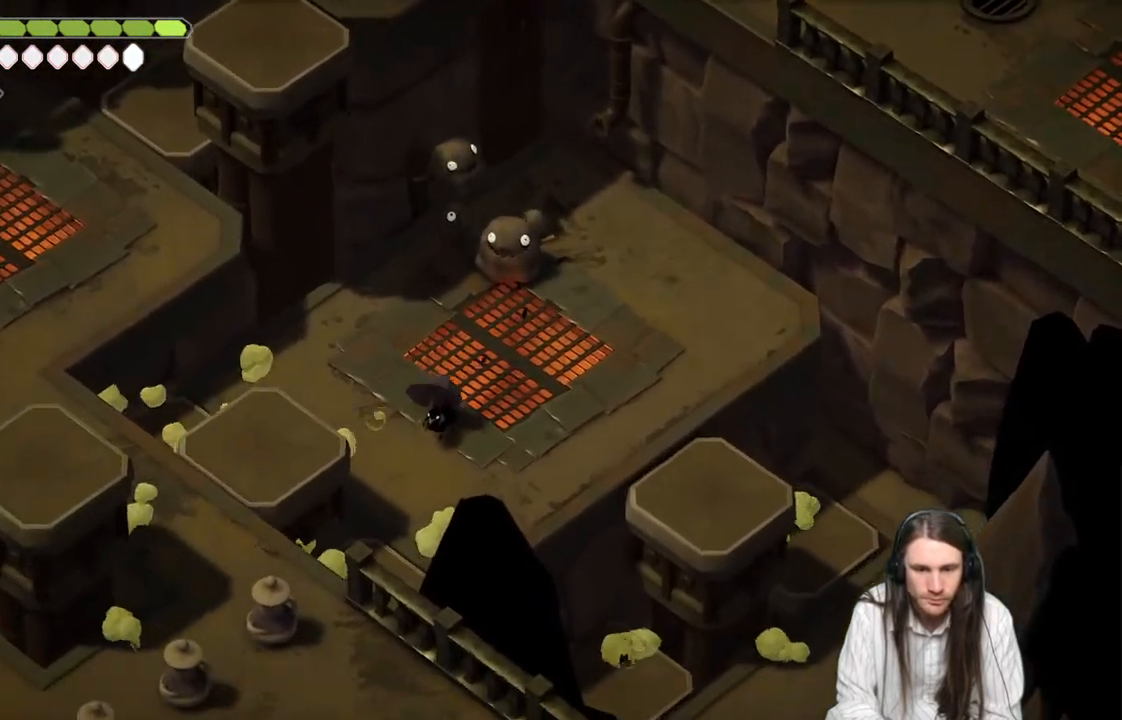
{"buttons": ["L2", "R2"], "left_stick": "up", "right_stick": "center", "events": [[100, "L2", "down"], [117, "left_stick", "up"], [150, "R2", "down"]]}
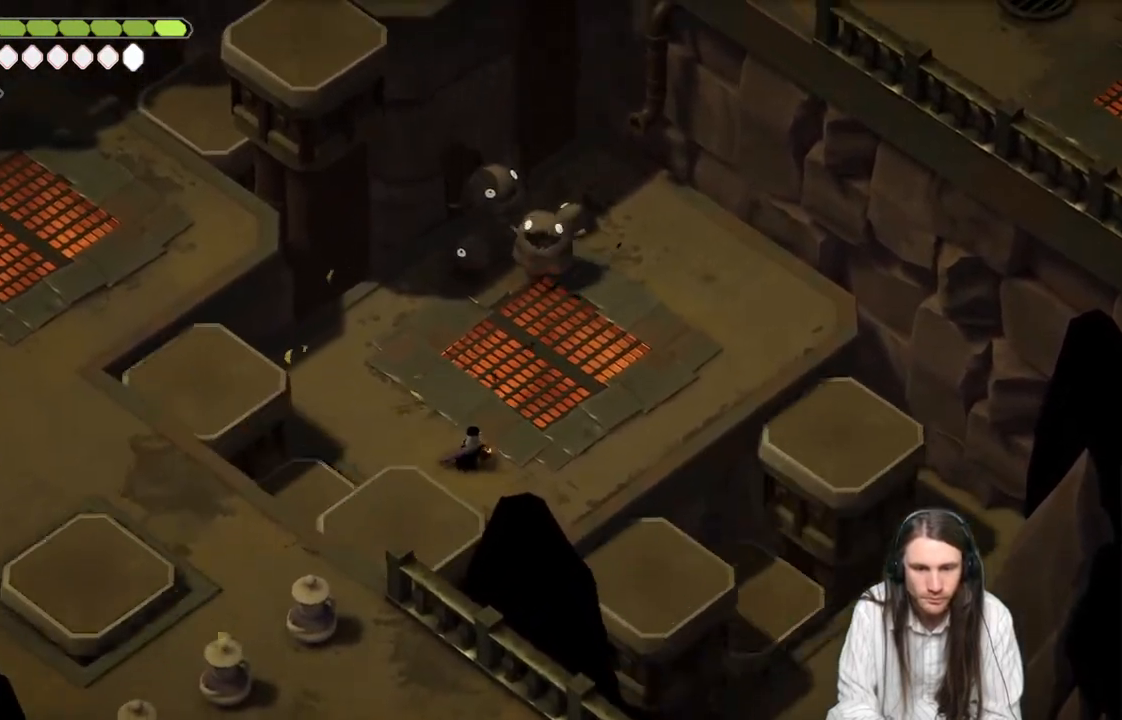
{"buttons": [], "left_stick": "up-right", "right_stick": "center", "events": [[233, "R2", "up"], [417, "L2", "up"], [500, "left_stick", "up-right"]]}
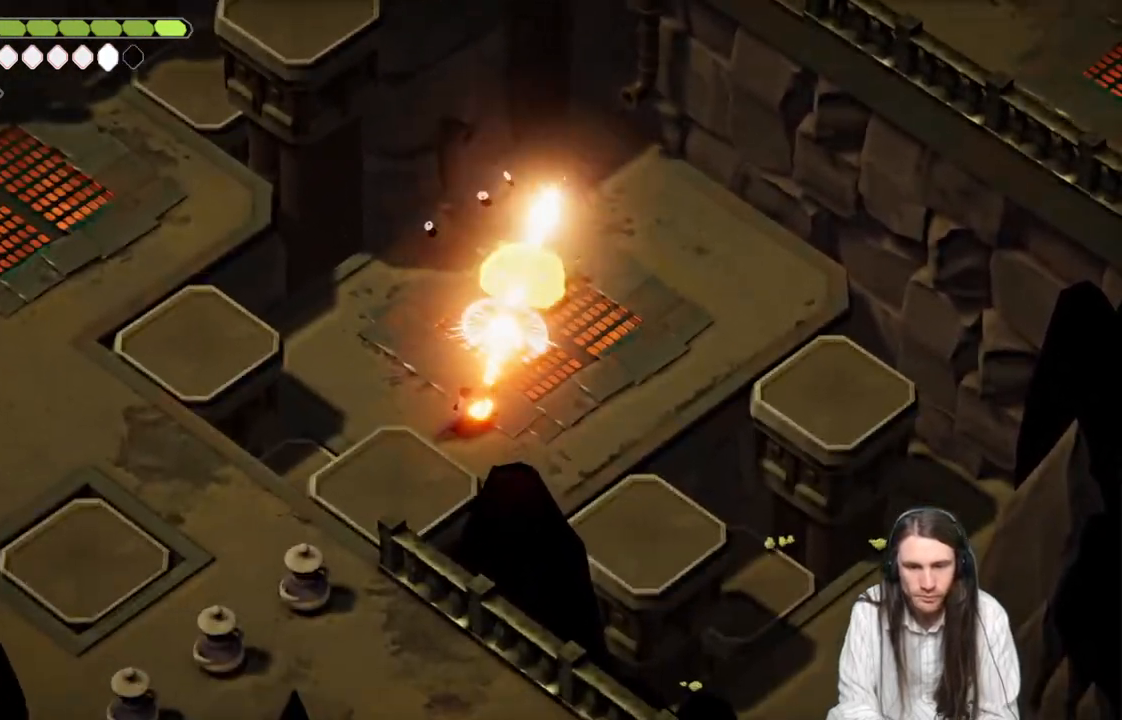
{"buttons": [], "left_stick": "up", "right_stick": "center", "events": [[333, "left_stick", "up"]]}
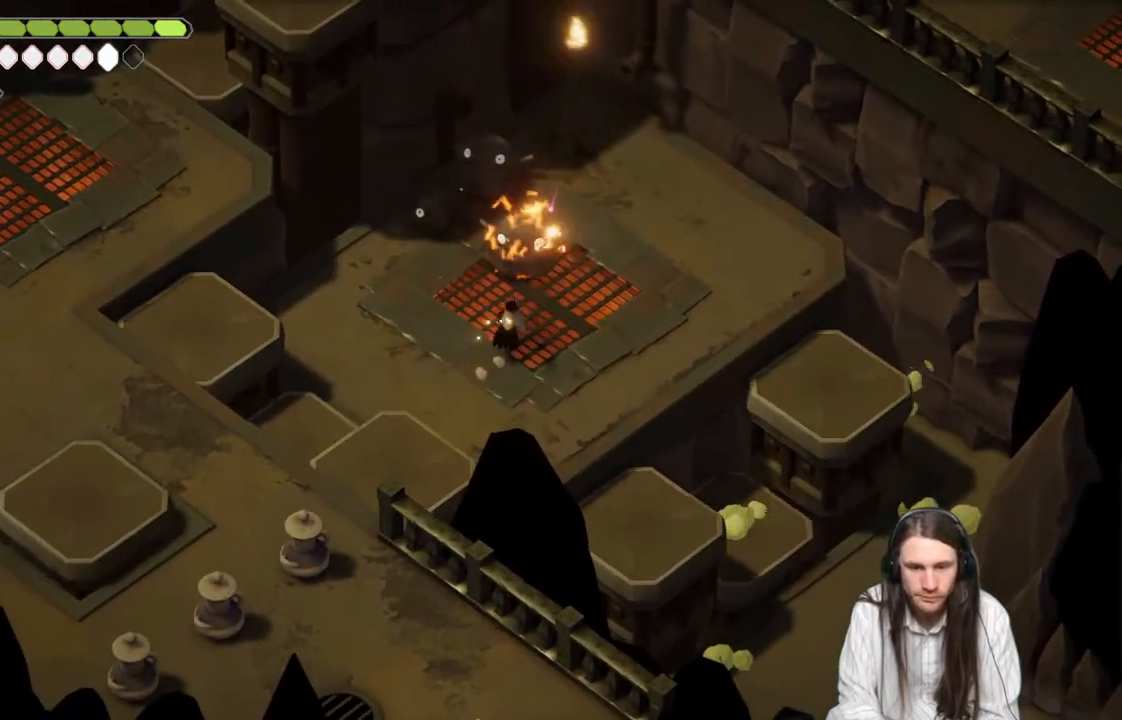
{"buttons": [], "left_stick": "right", "right_stick": "center", "events": [[50, "L1", "down"], [117, "L1", "up"], [217, "L1", "down"], [267, "left_stick", "right"], [283, "L1", "up"], [350, "B", "down"], [483, "B", "up"]]}
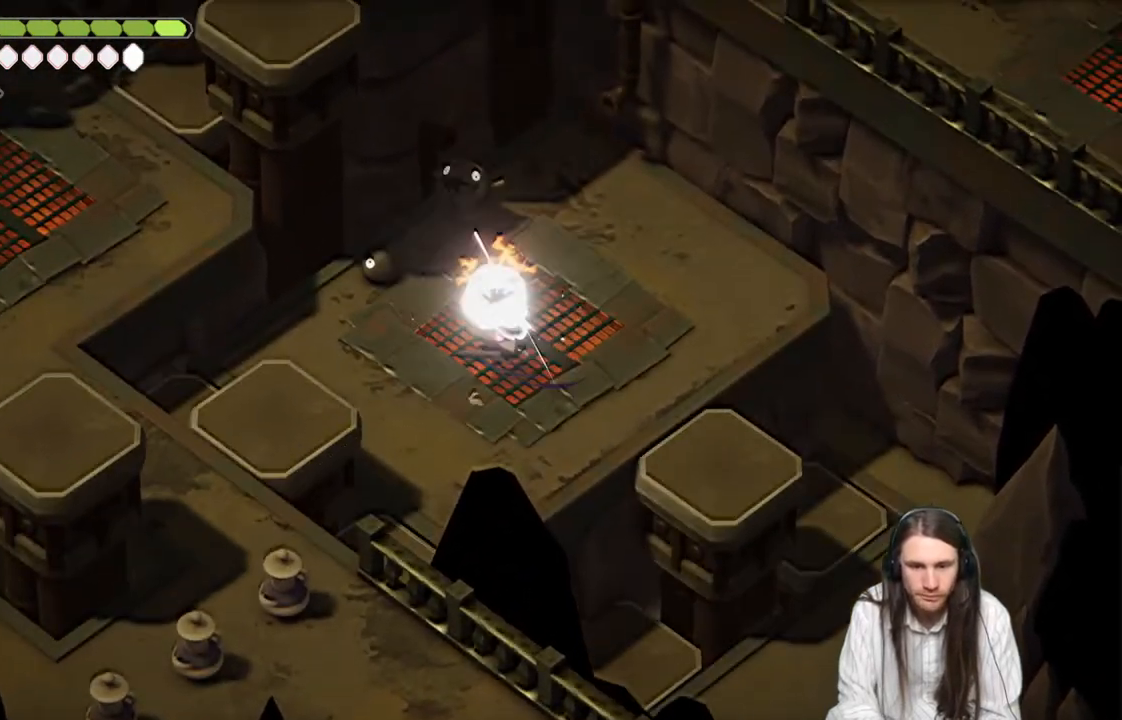
{"buttons": [], "left_stick": "right", "right_stick": "center", "events": [[33, "left_stick", "up-right"], [167, "left_stick", "up"], [417, "left_stick", "right"]]}
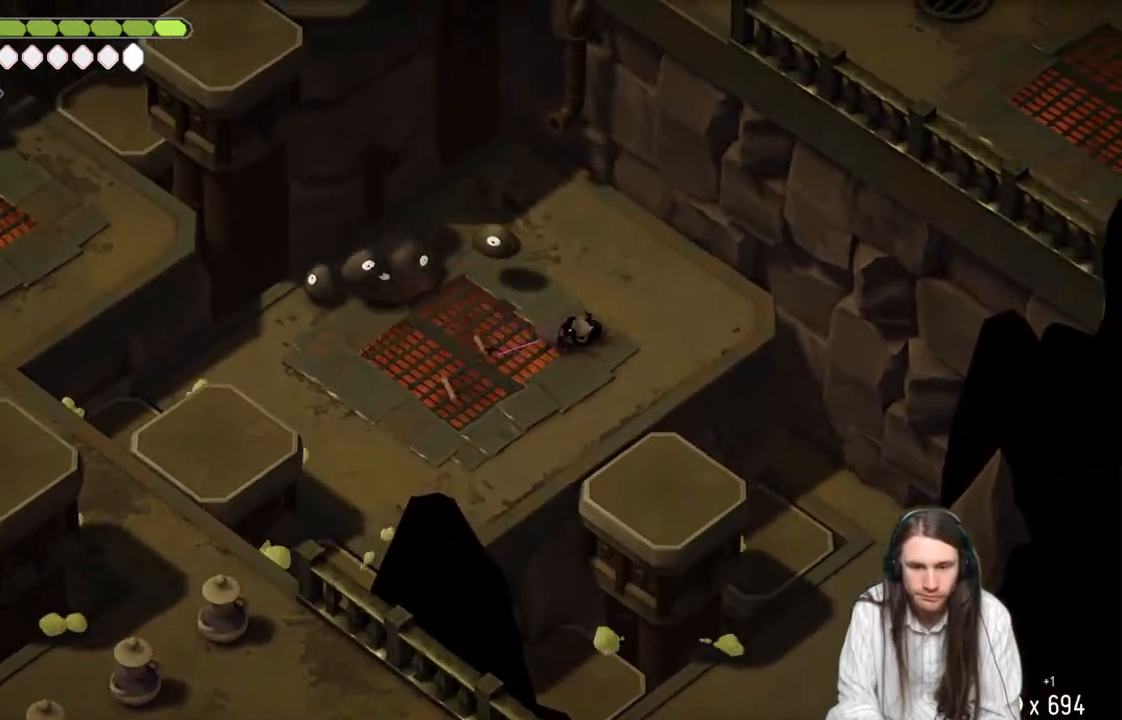
{"buttons": [], "left_stick": "right", "right_stick": "center", "events": []}
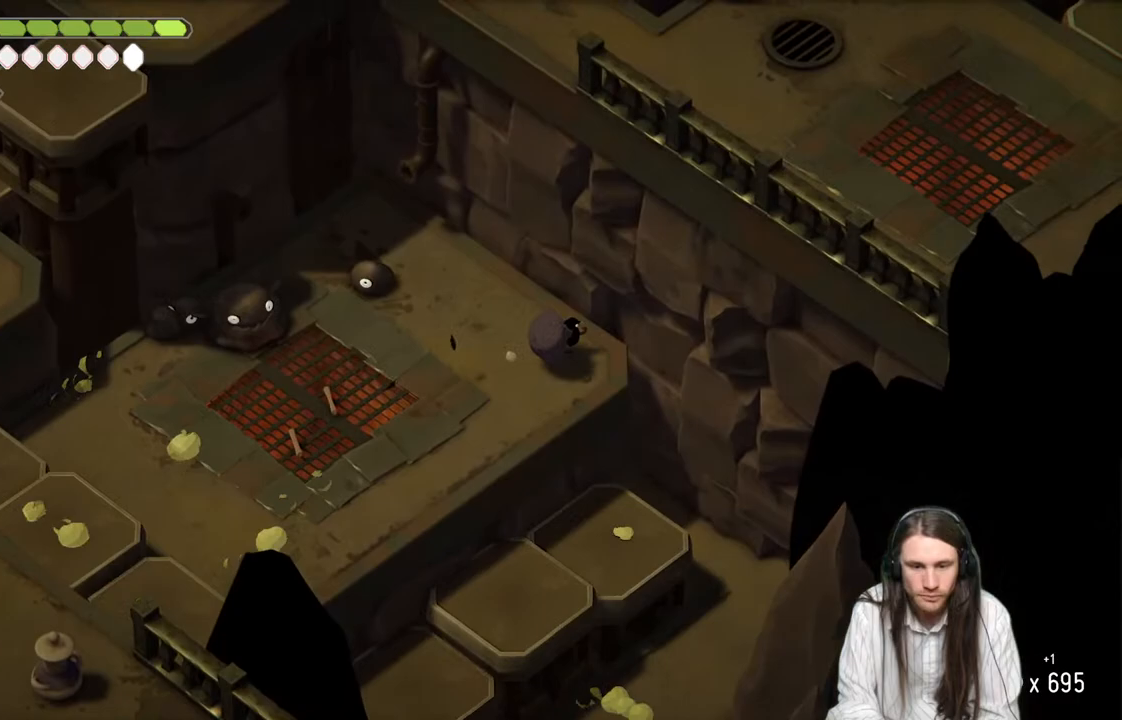
{"buttons": ["L2", "R2"], "left_stick": "up-left", "right_stick": "center", "events": [[17, "L2", "down"], [17, "left_stick", "up-left"], [50, "R2", "down"]]}